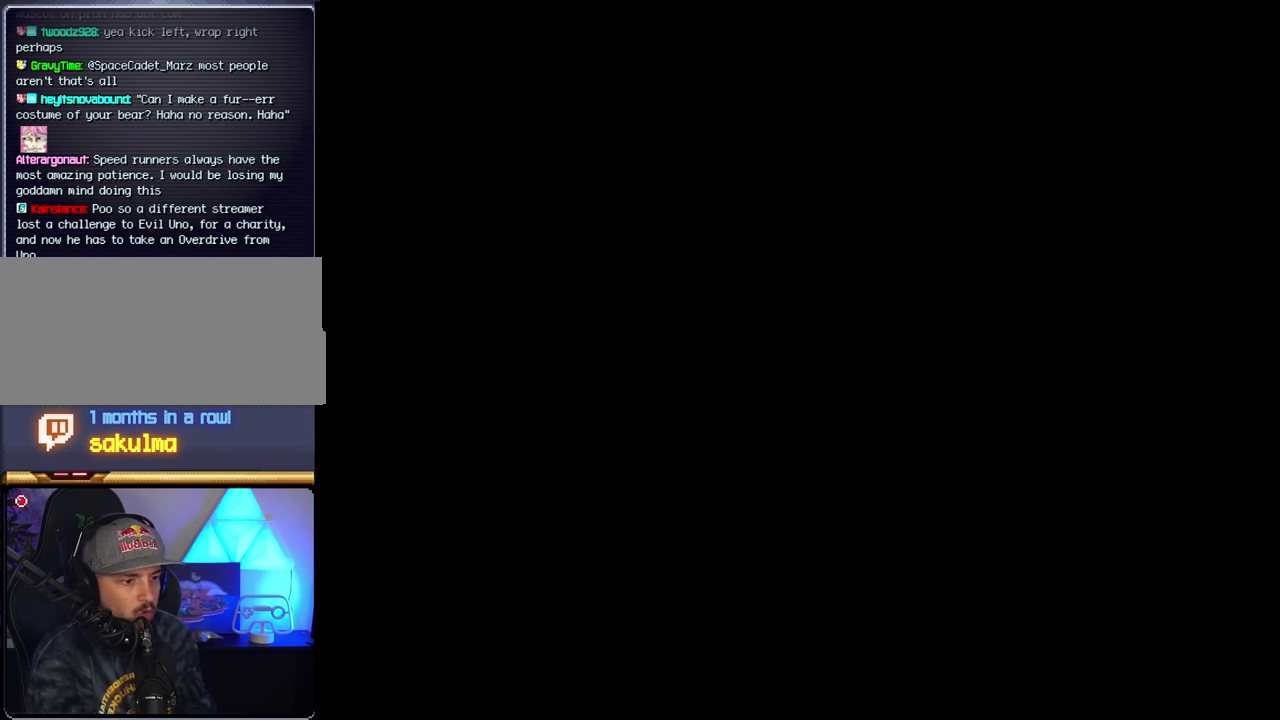
Gameplay with a controller (Nintendo layout); each line is a JSON object with the inputs held at the frame after it. "events" lists button and stick changes between this image and that frame as [ms after this image, input, new state], when the widget could be followed in between. Not read: L3 R3.
{"buttons": [], "events": []}
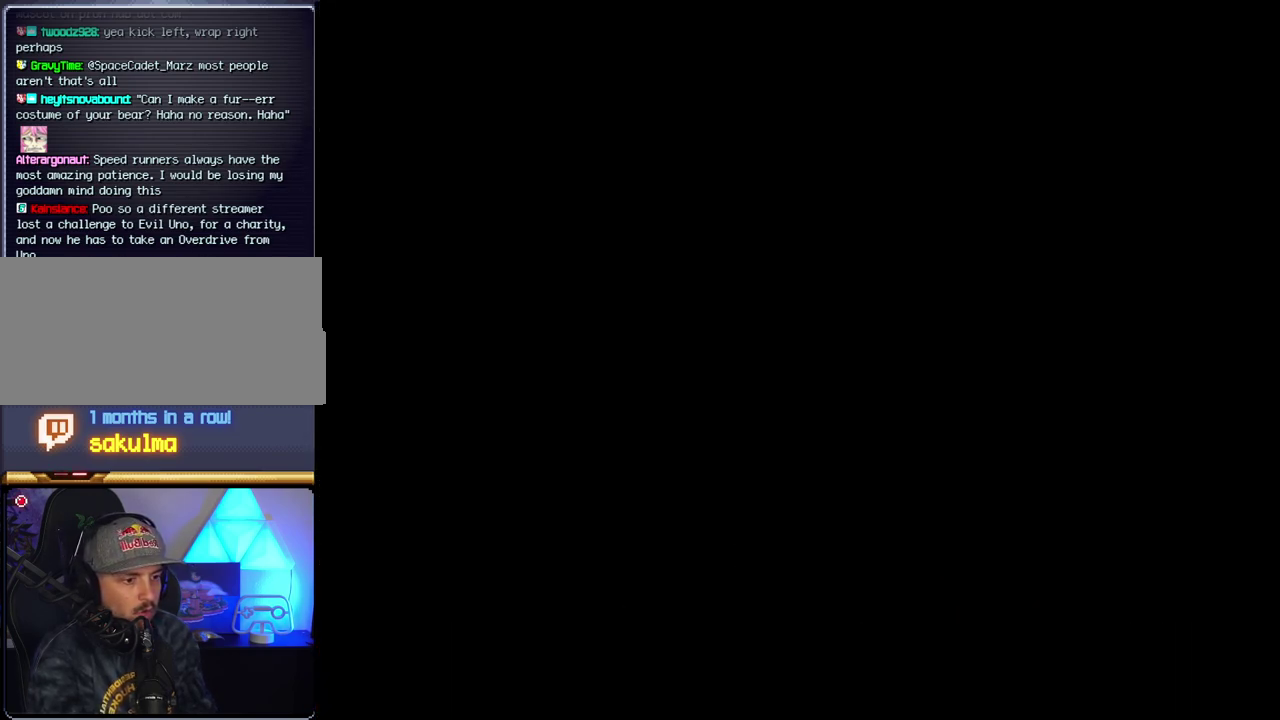
{"buttons": [], "events": []}
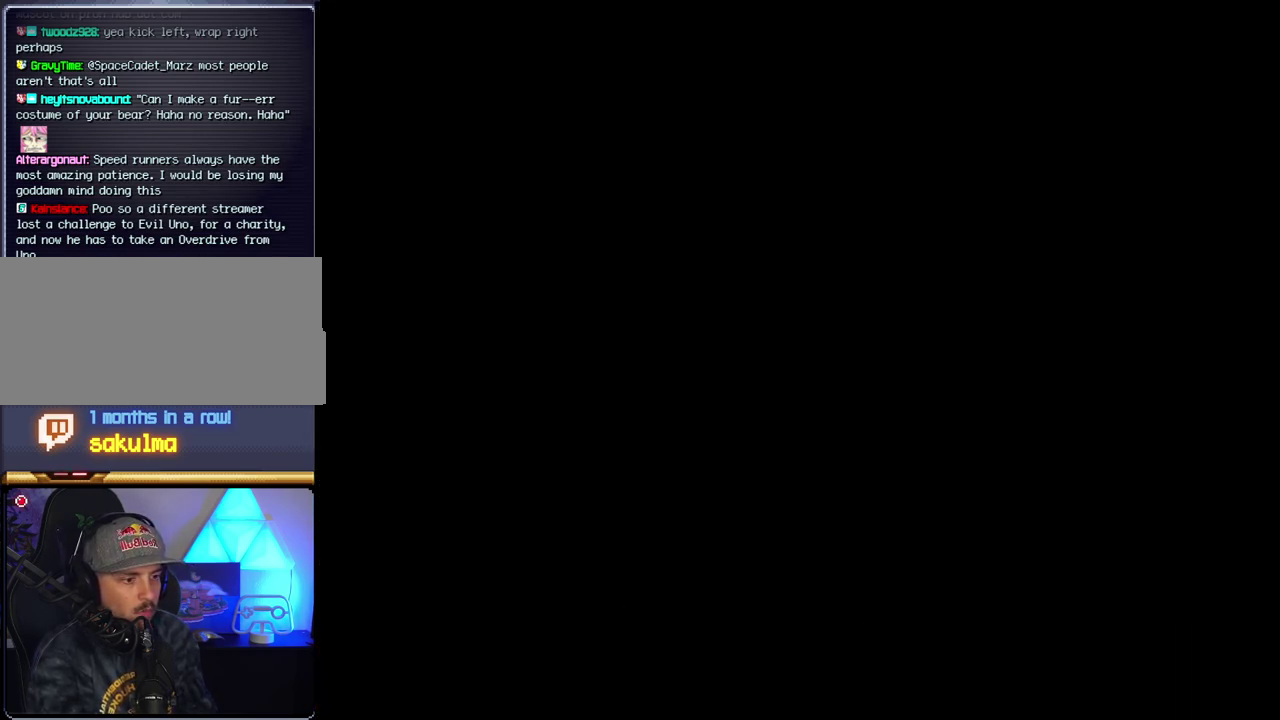
{"buttons": [], "events": []}
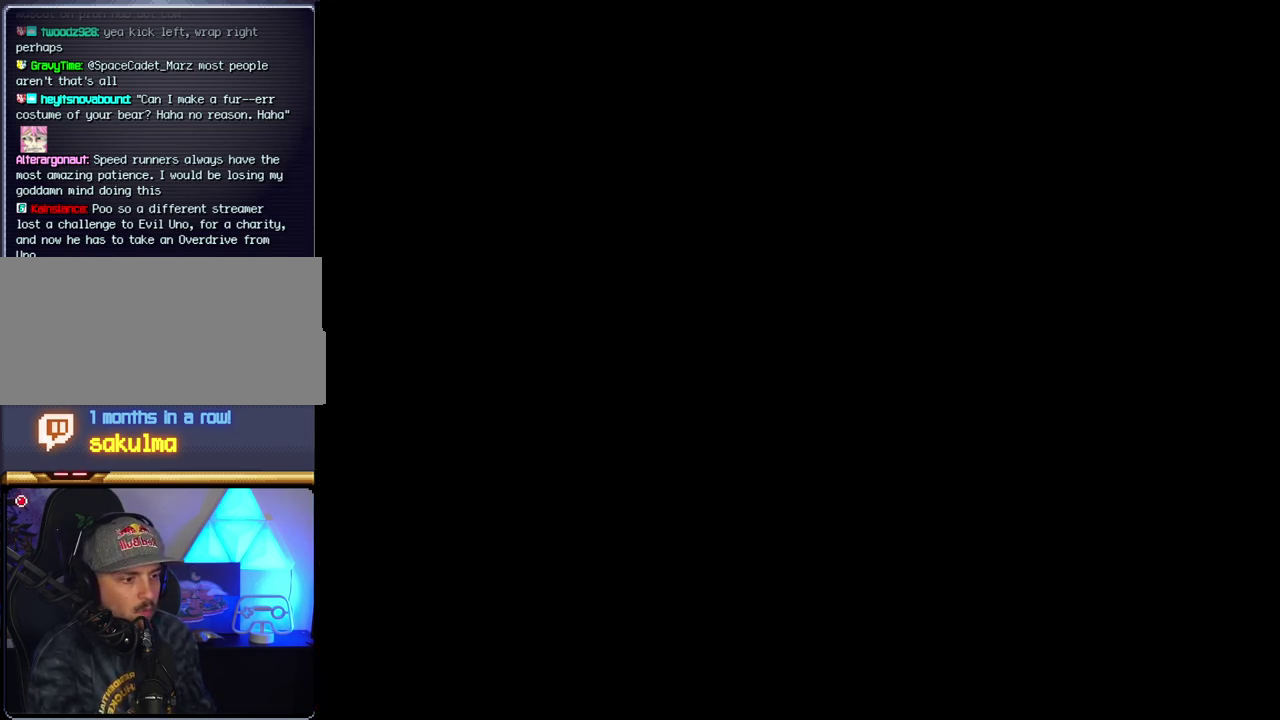
{"buttons": ["B", "DPAD_RIGHT"], "events": [[150, "B", "down"], [200, "DPAD_RIGHT", "down"]]}
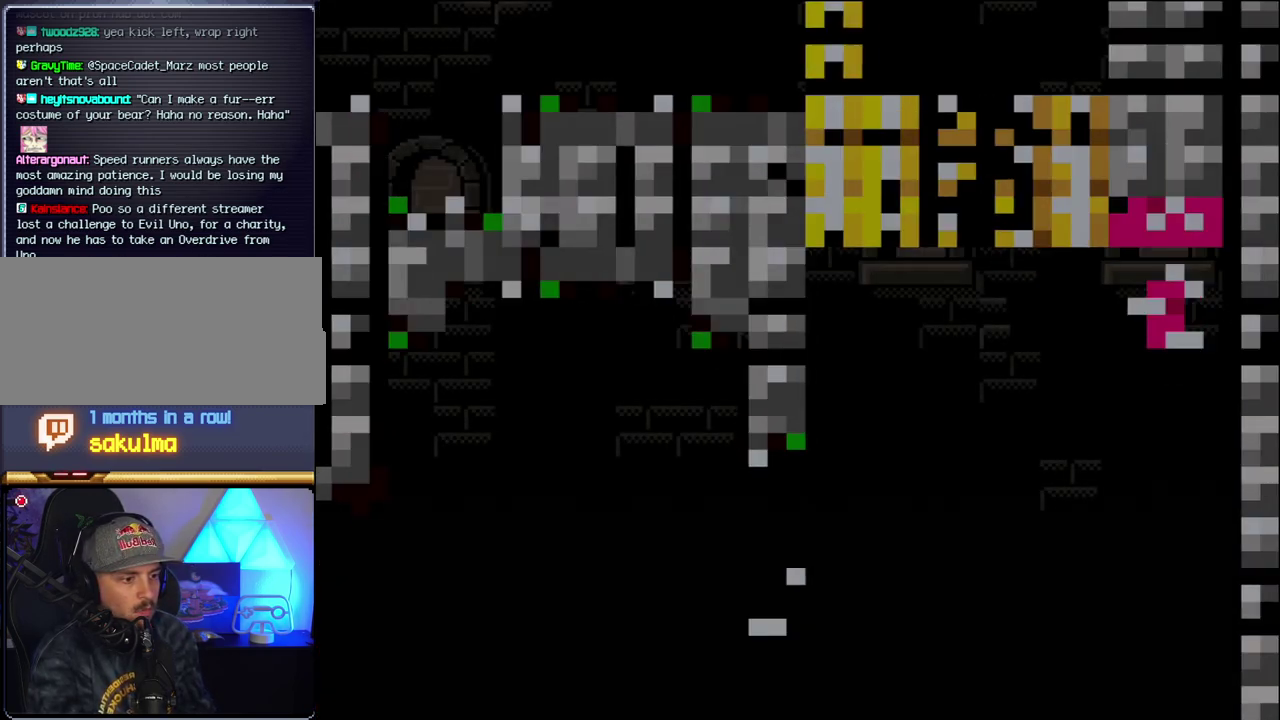
{"buttons": ["B", "Y", "DPAD_RIGHT"], "events": [[233, "Y", "down"]]}
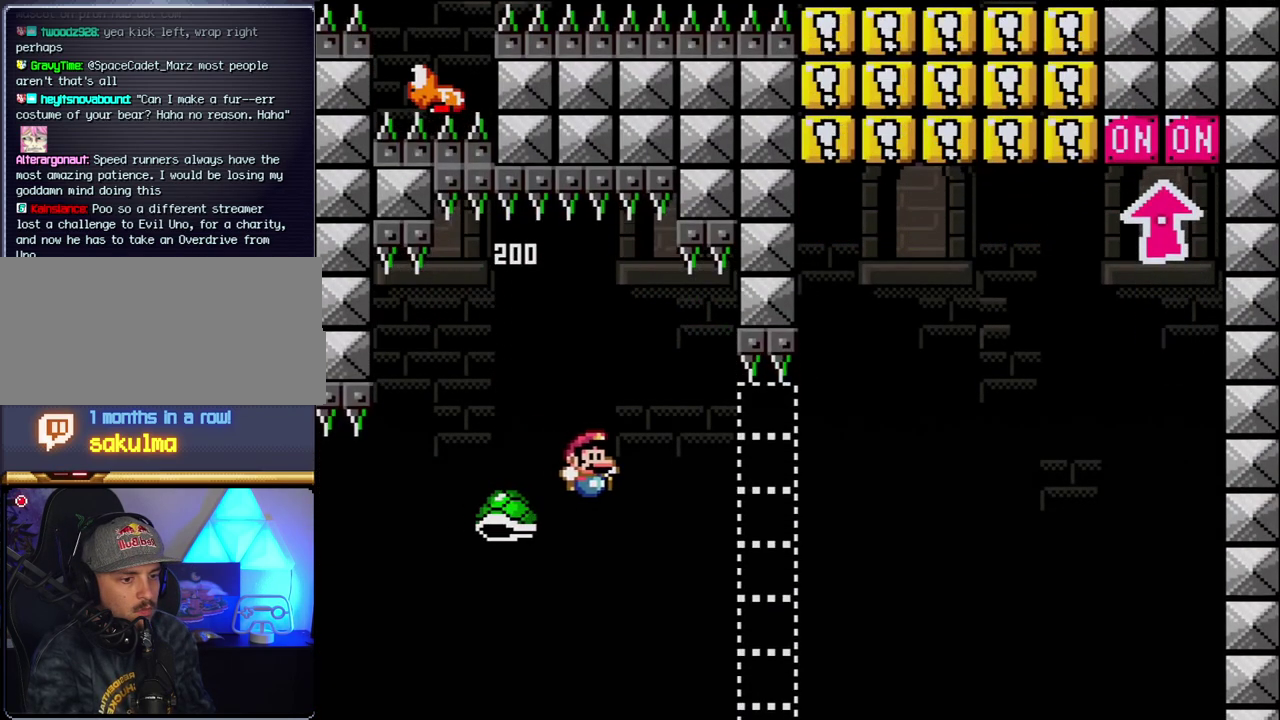
{"buttons": ["B", "Y", "DPAD_RIGHT"], "events": []}
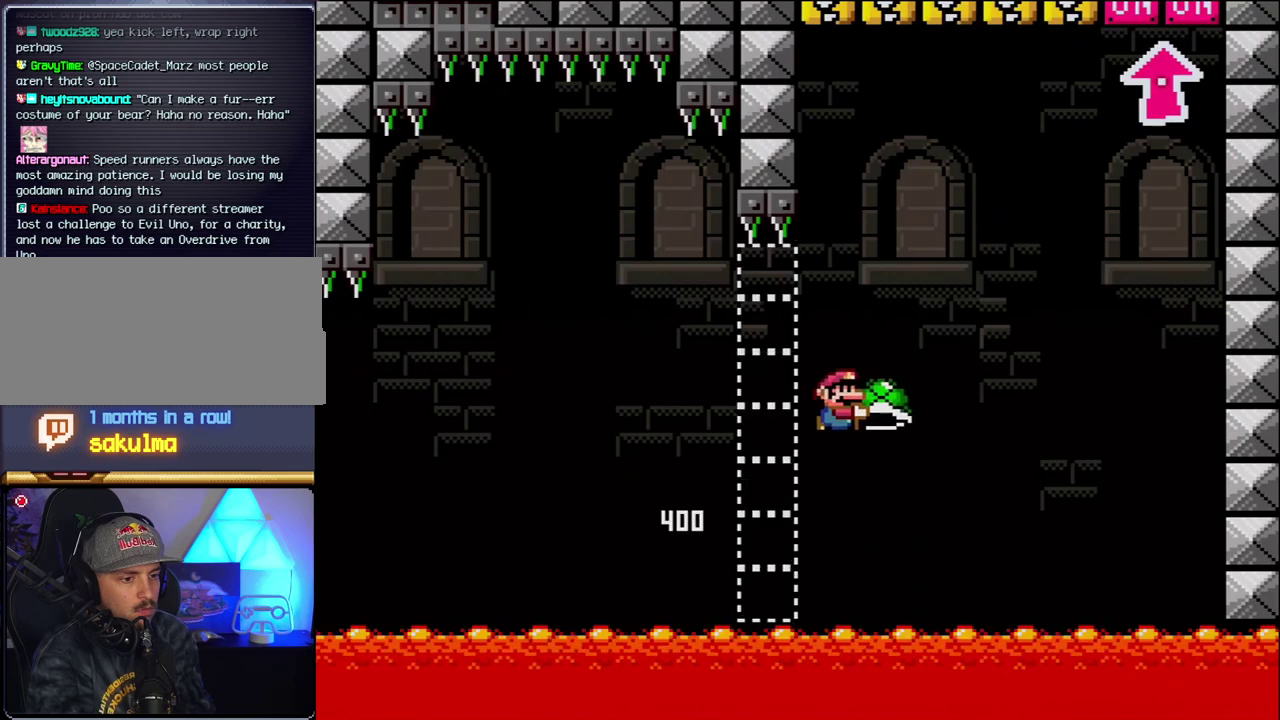
{"buttons": ["B", "Y", "DPAD_LEFT"], "events": [[300, "Y", "up"], [450, "DPAD_RIGHT", "up"], [450, "Y", "down"], [483, "DPAD_LEFT", "down"]]}
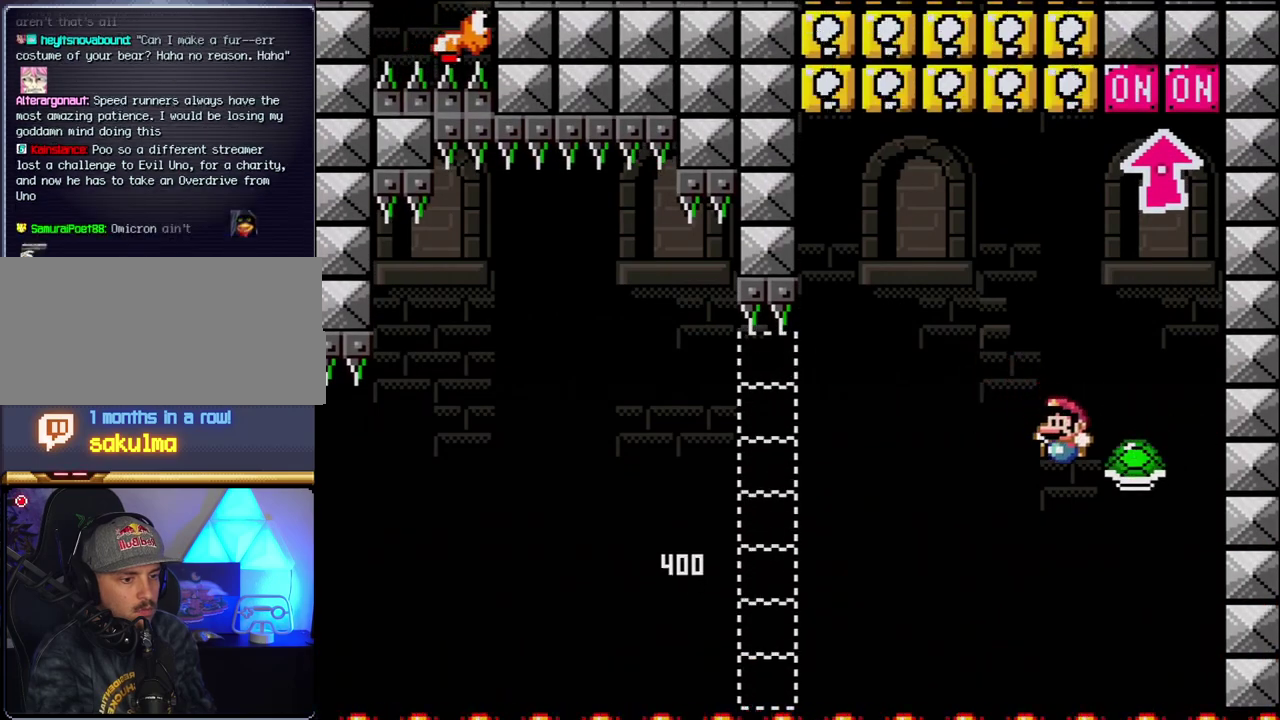
{"buttons": ["B", "DPAD_LEFT"], "events": [[83, "DPAD_LEFT", "up"], [83, "DPAD_RIGHT", "down"], [183, "DPAD_UP", "down"], [300, "Y", "up"], [333, "DPAD_RIGHT", "up"], [400, "DPAD_LEFT", "down"], [400, "DPAD_UP", "up"]]}
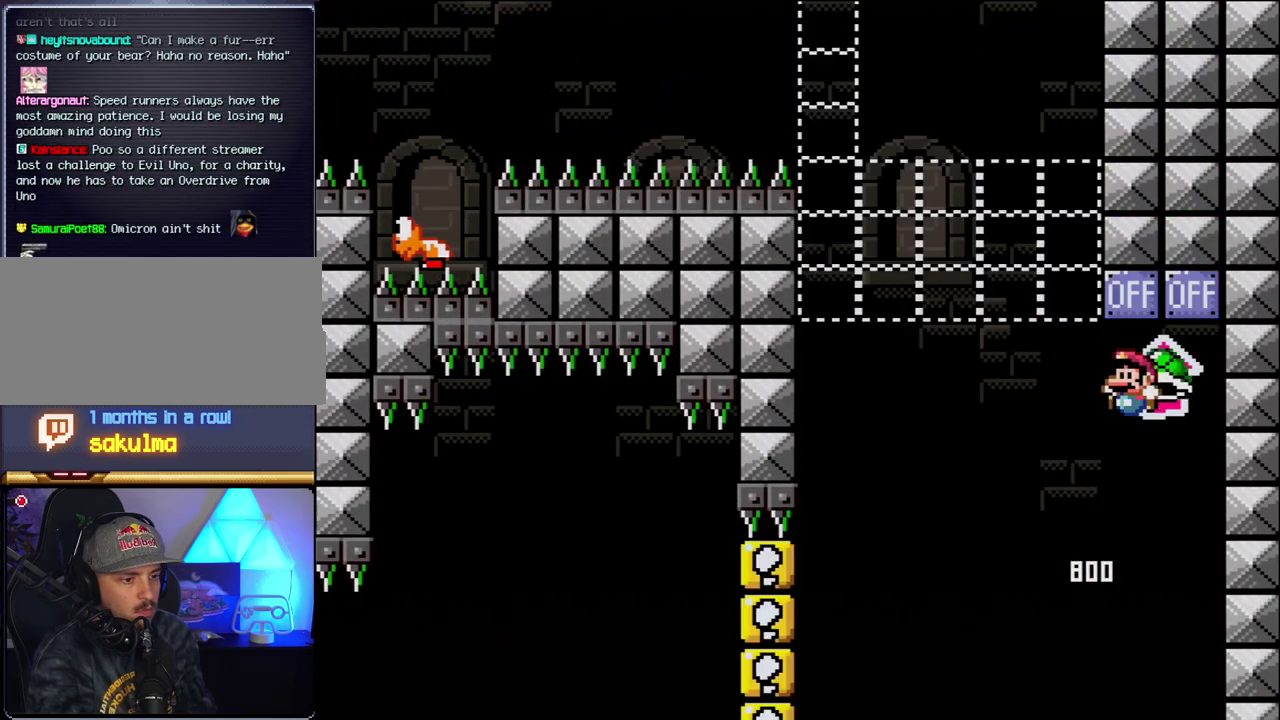
{"buttons": ["B", "Y"], "events": [[50, "B", "up"], [233, "B", "down"], [233, "Y", "down"], [483, "DPAD_LEFT", "up"]]}
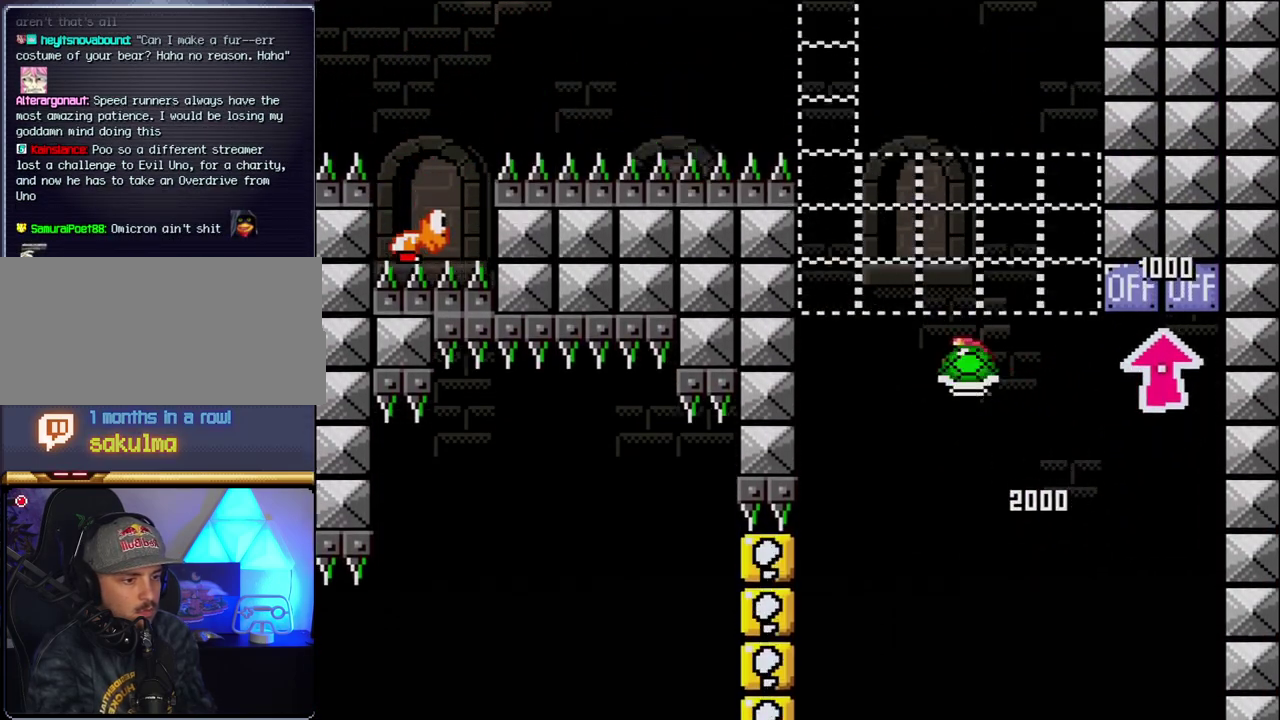
{"buttons": ["B"], "events": [[50, "DPAD_RIGHT", "down"], [300, "DPAD_RIGHT", "up"], [333, "DPAD_LEFT", "down"], [400, "Y", "up"], [450, "DPAD_LEFT", "up"]]}
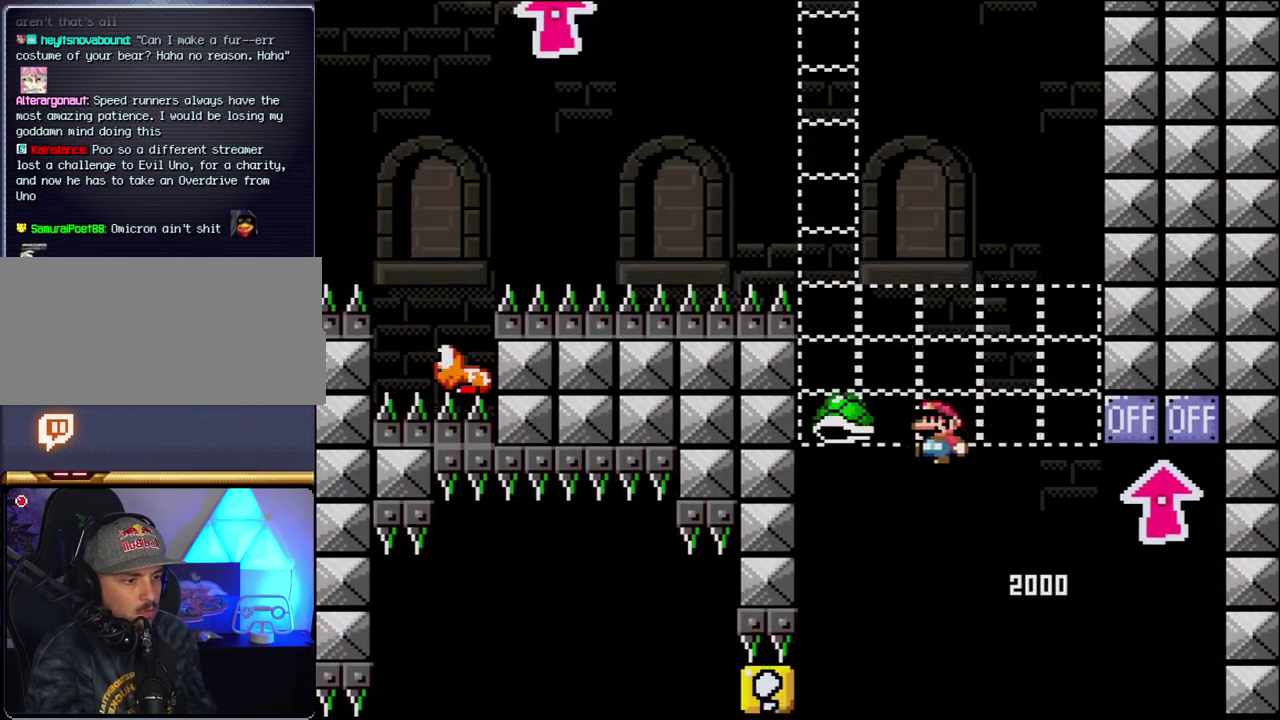
{"buttons": ["B", "Y", "DPAD_LEFT"], "events": [[17, "Y", "down"], [150, "DPAD_RIGHT", "down"], [300, "DPAD_LEFT", "down"], [300, "DPAD_RIGHT", "up"]]}
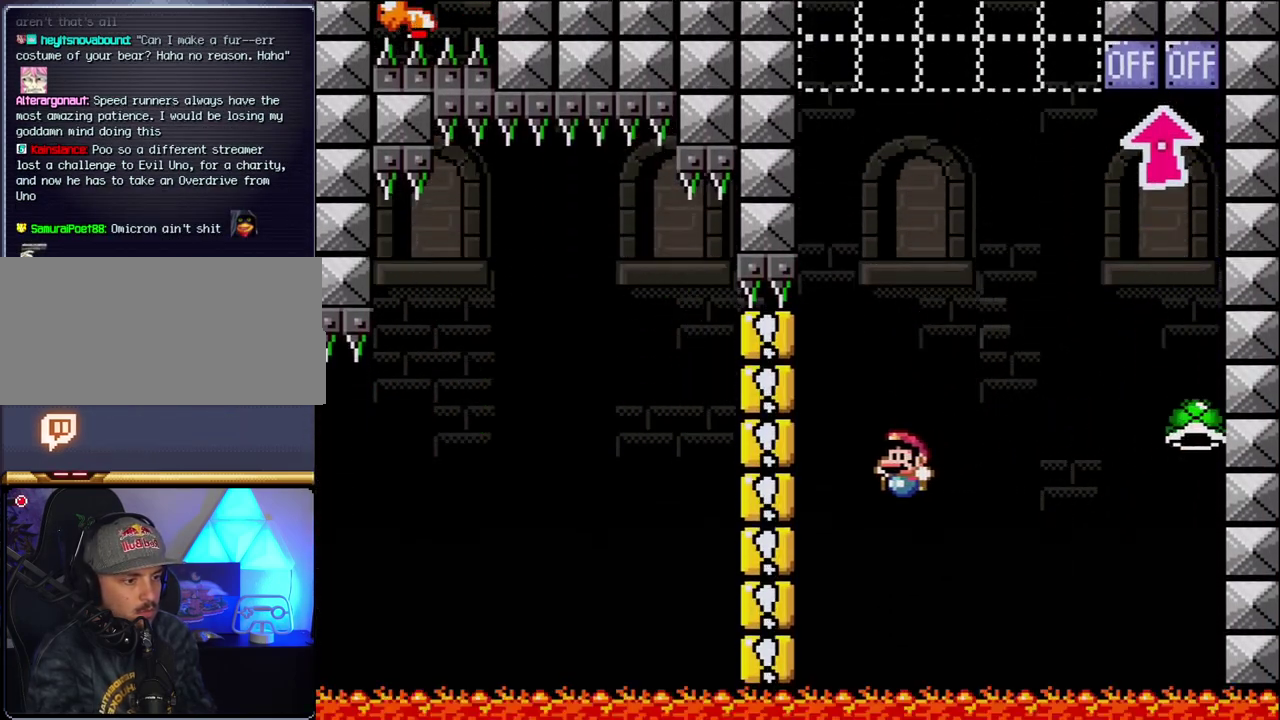
{"buttons": ["B", "DPAD_RIGHT"], "events": [[50, "DPAD_LEFT", "up"], [150, "DPAD_RIGHT", "down"], [233, "B", "up"], [233, "Y", "up"], [267, "DPAD_RIGHT", "up"], [433, "B", "down"], [483, "DPAD_RIGHT", "down"]]}
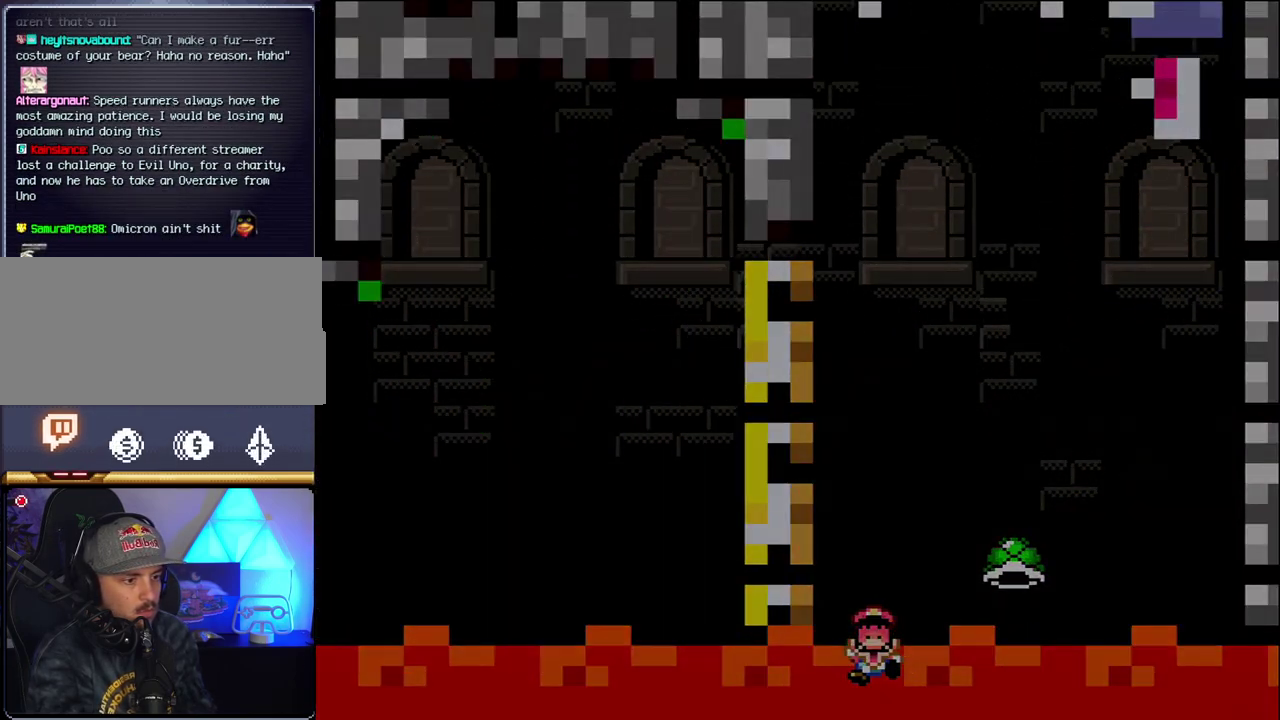
{"buttons": ["B", "DPAD_RIGHT"], "events": [[117, "DPAD_RIGHT", "up"], [267, "DPAD_RIGHT", "down"]]}
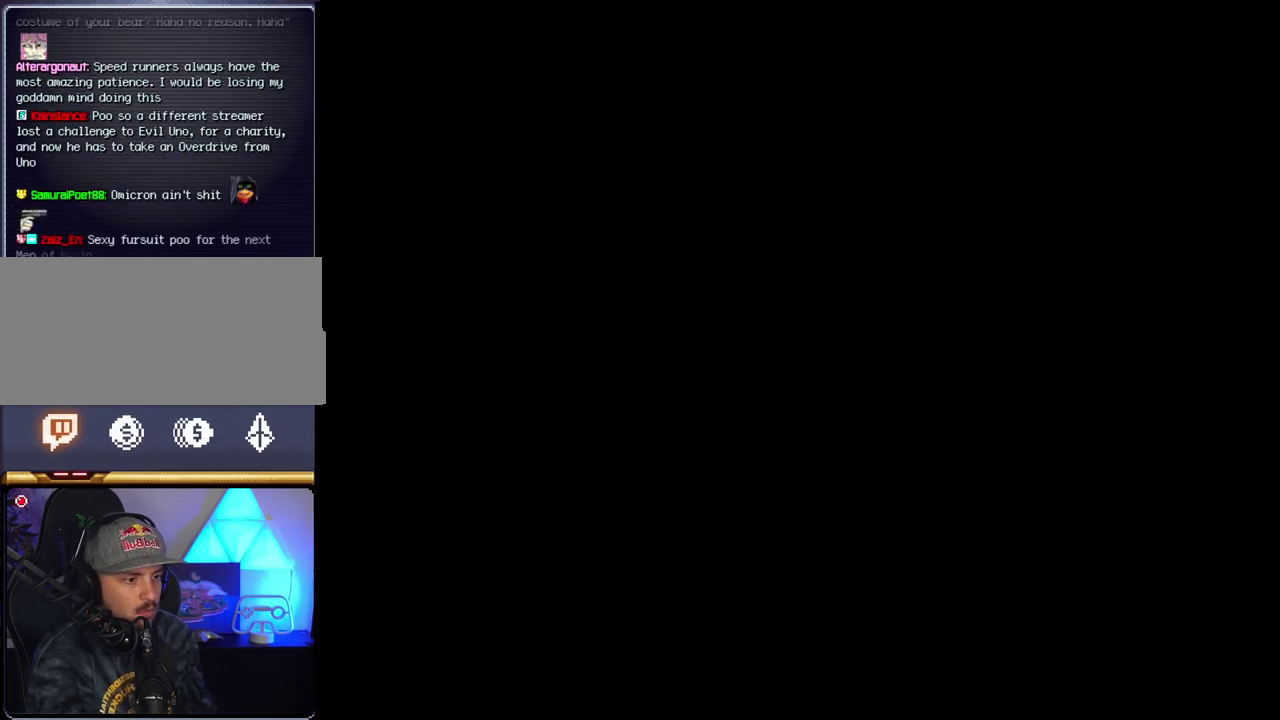
{"buttons": ["B", "DPAD_RIGHT"], "events": []}
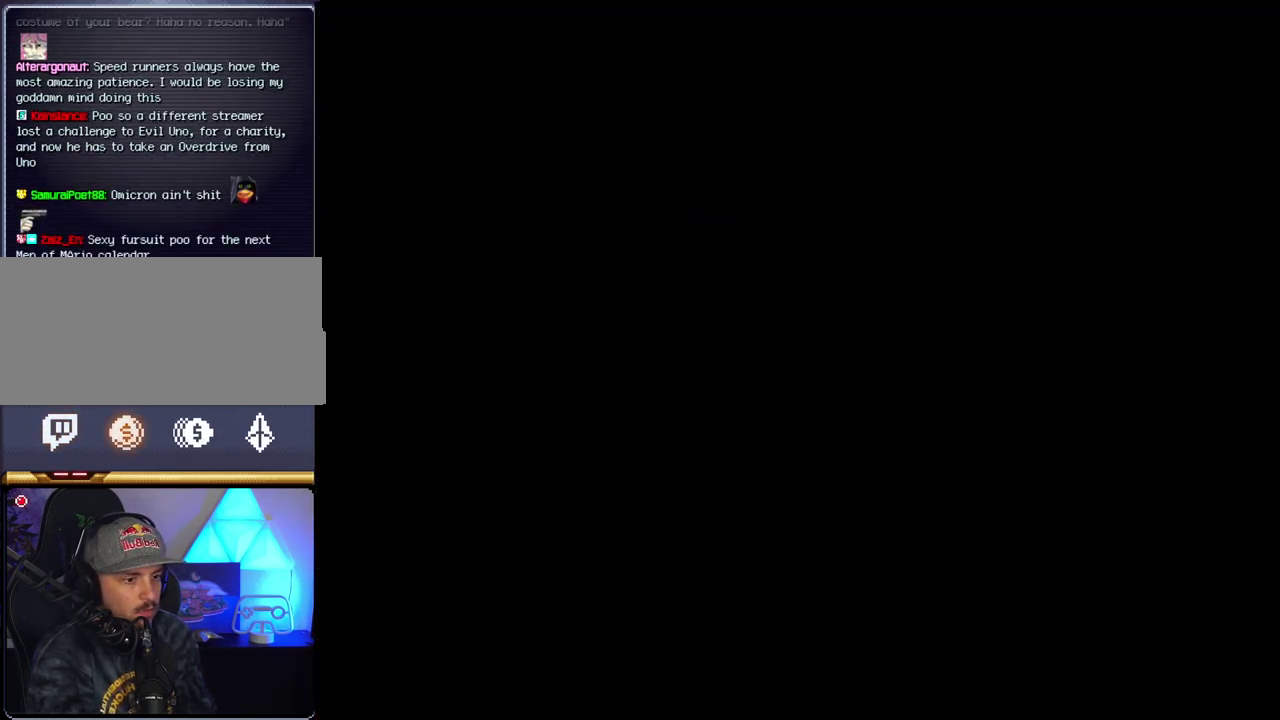
{"buttons": ["B", "DPAD_RIGHT"], "events": []}
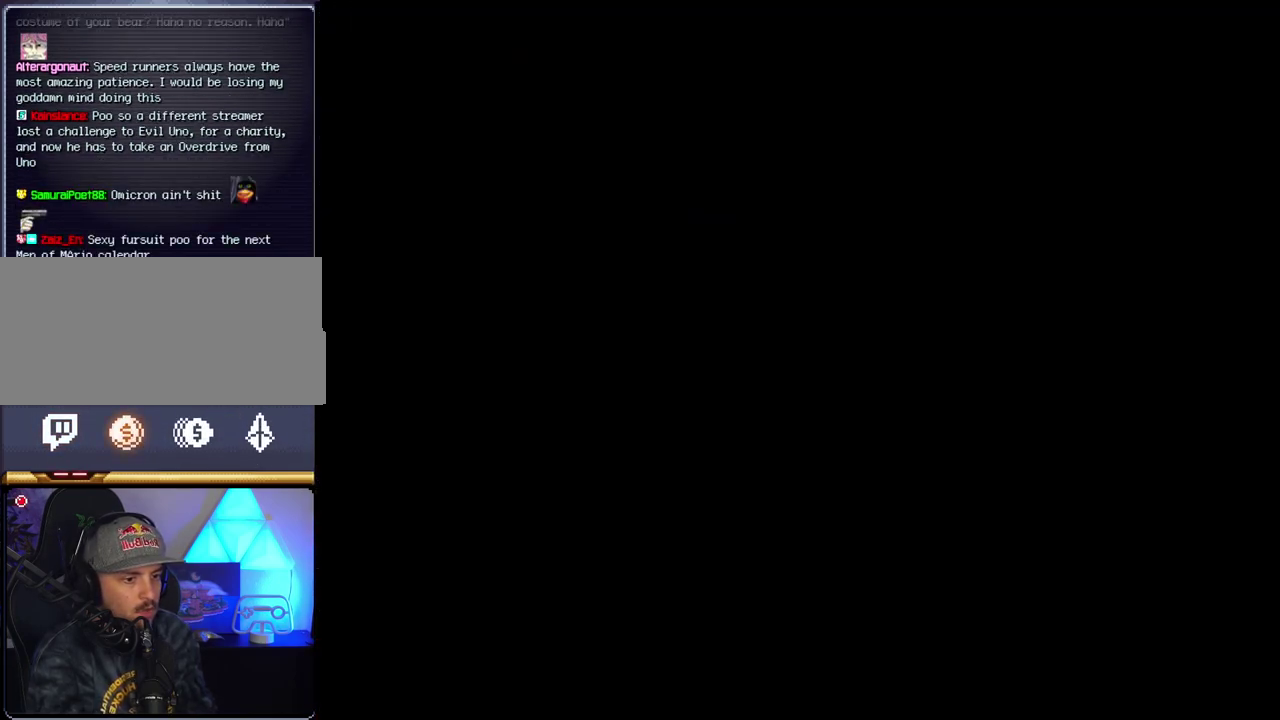
{"buttons": ["B", "DPAD_RIGHT"], "events": []}
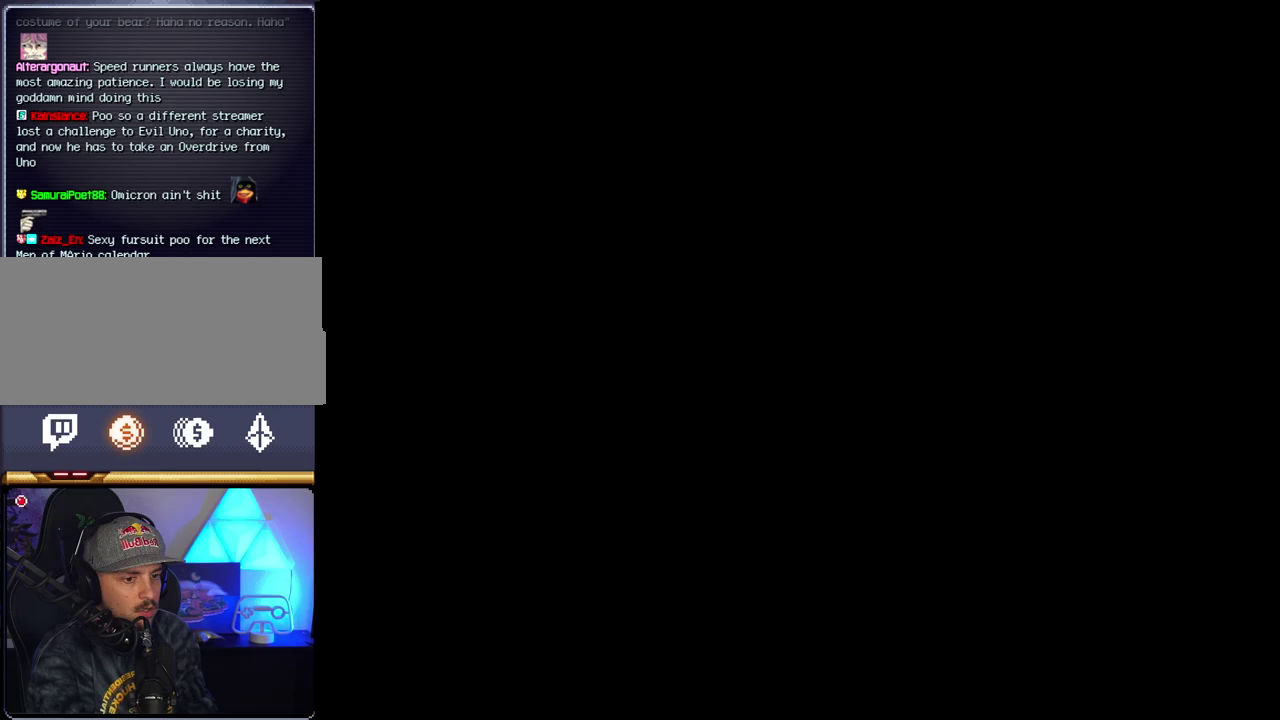
{"buttons": ["B", "DPAD_RIGHT"], "events": []}
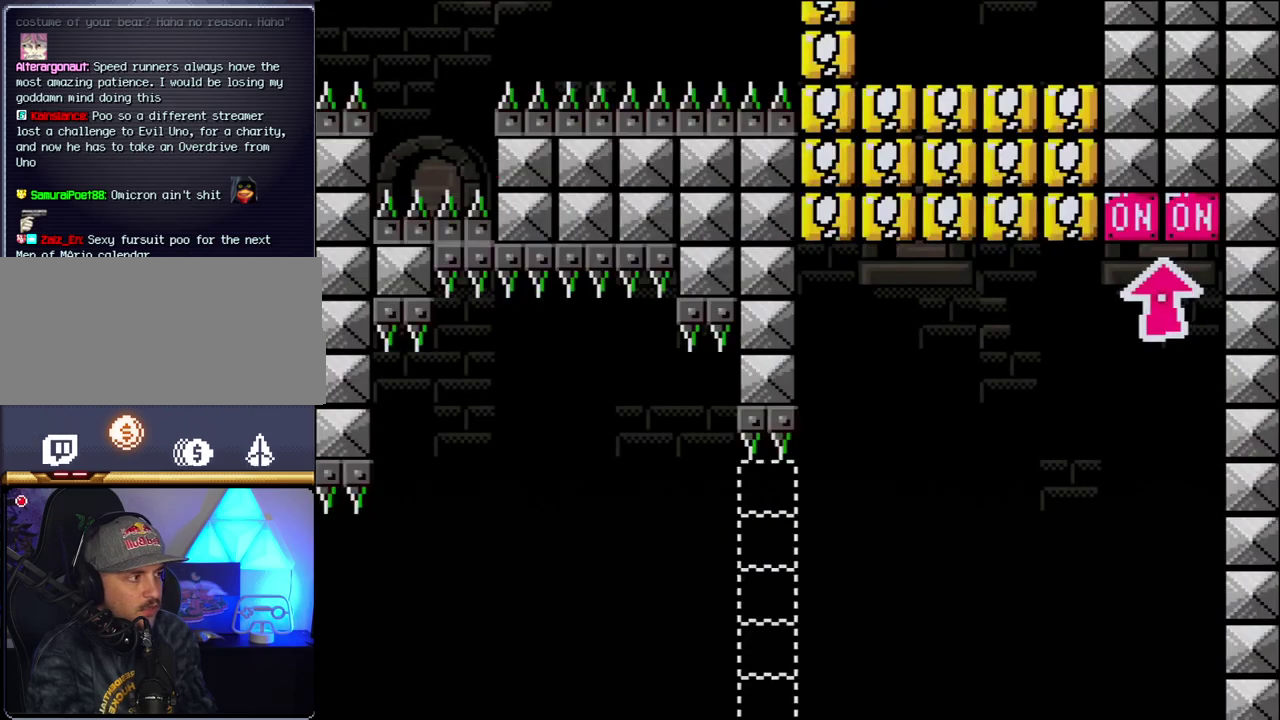
{"buttons": ["B", "Y", "DPAD_RIGHT"], "events": [[200, "Y", "down"]]}
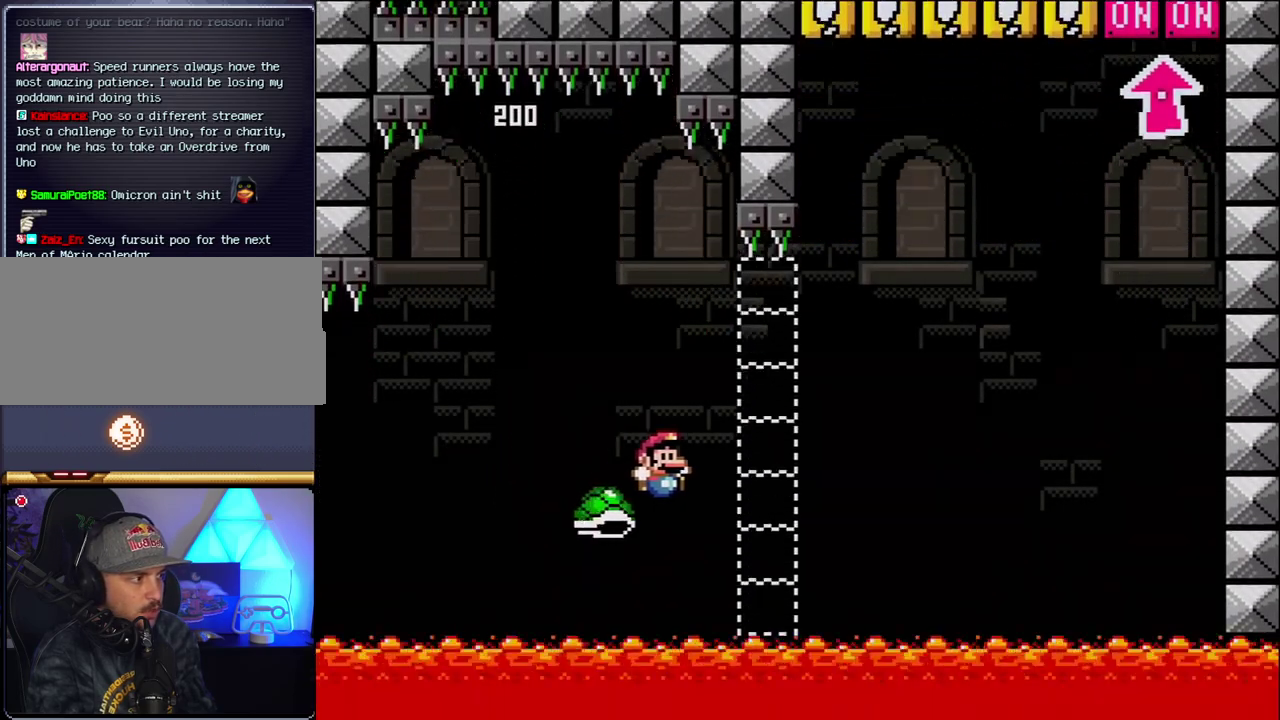
{"buttons": ["B", "Y", "DPAD_RIGHT"], "events": []}
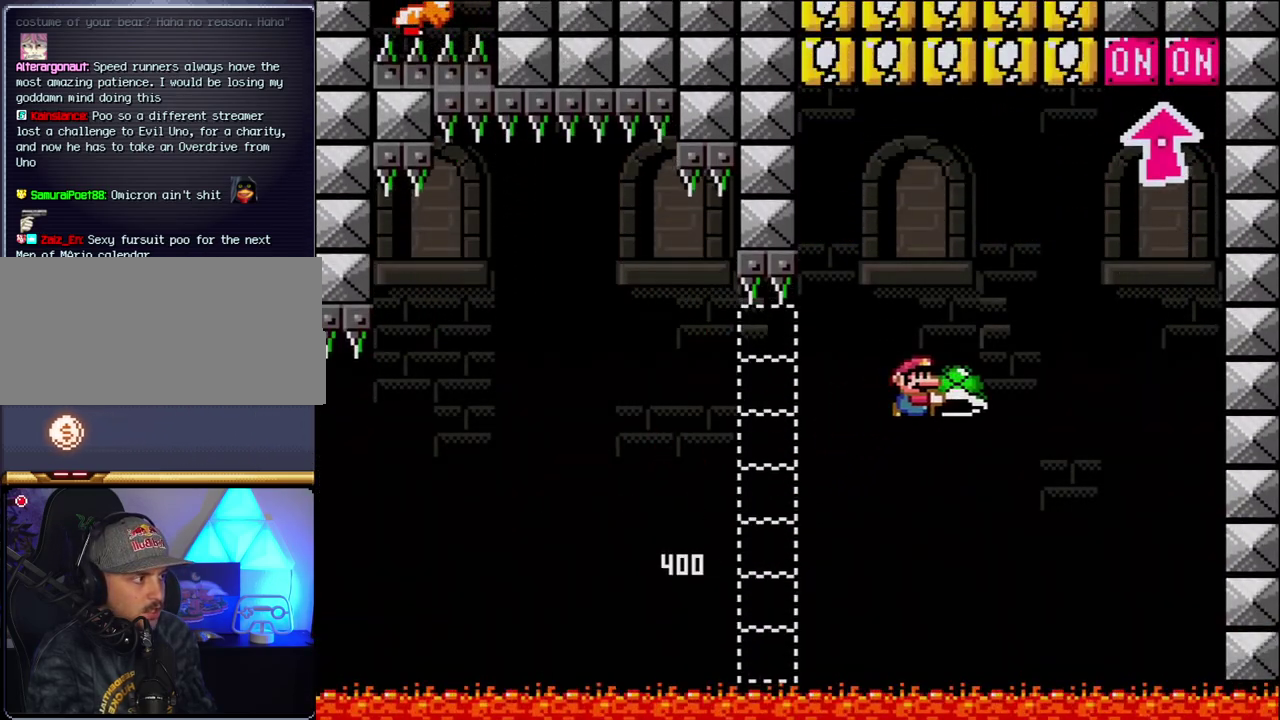
{"buttons": ["B", "Y", "DPAD_RIGHT"], "events": [[150, "Y", "up"], [300, "DPAD_LEFT", "down"], [300, "DPAD_RIGHT", "up"], [300, "Y", "down"], [433, "DPAD_LEFT", "up"], [433, "DPAD_RIGHT", "down"]]}
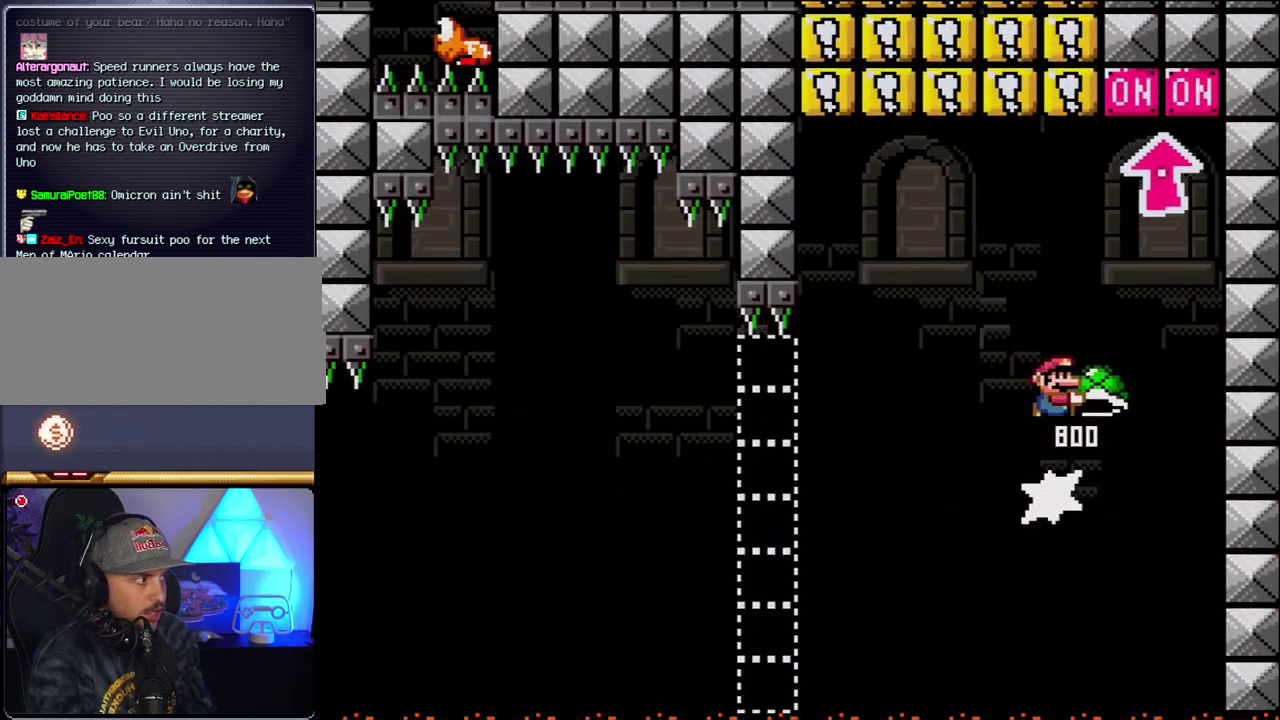
{"buttons": ["DPAD_LEFT"], "events": [[17, "DPAD_UP", "down"], [150, "DPAD_RIGHT", "up"], [150, "Y", "up"], [233, "DPAD_LEFT", "down"], [233, "DPAD_UP", "up"], [367, "B", "up"]]}
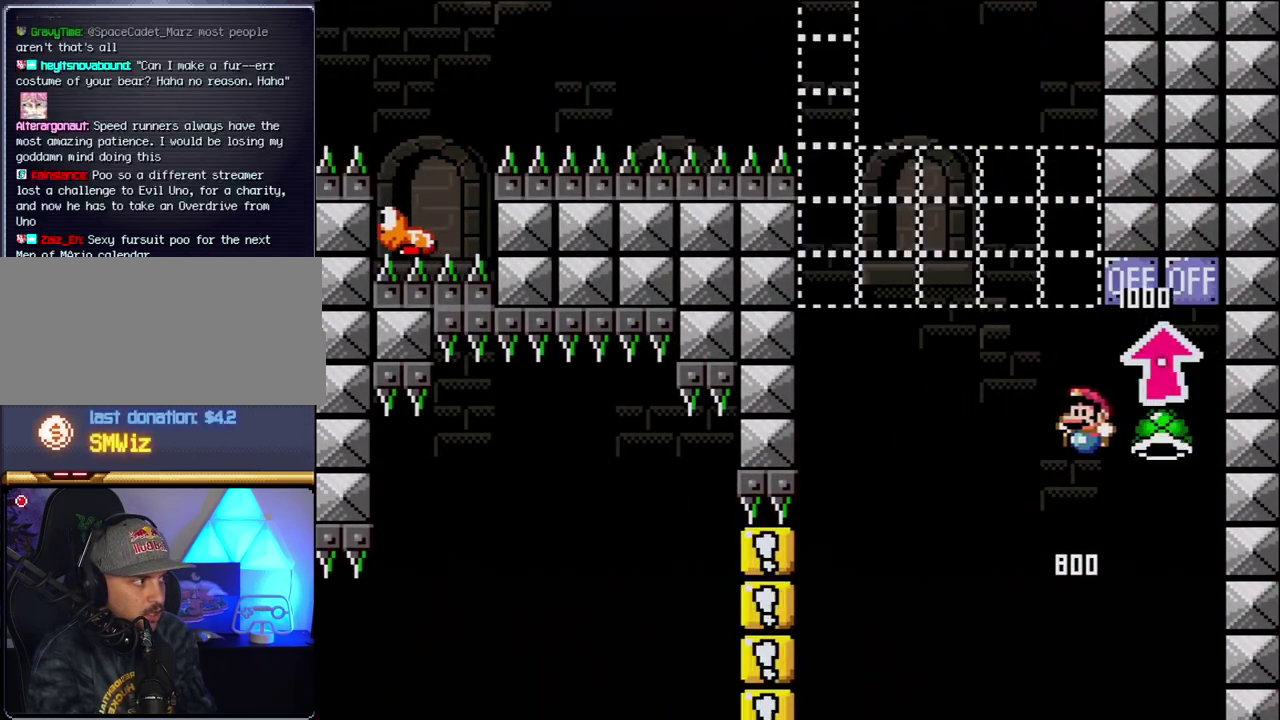
{"buttons": ["B", "Y", "DPAD_LEFT"], "events": [[150, "DPAD_LEFT", "up"], [200, "B", "down"], [200, "Y", "down"], [267, "DPAD_RIGHT", "down"], [433, "DPAD_LEFT", "down"], [433, "DPAD_RIGHT", "up"]]}
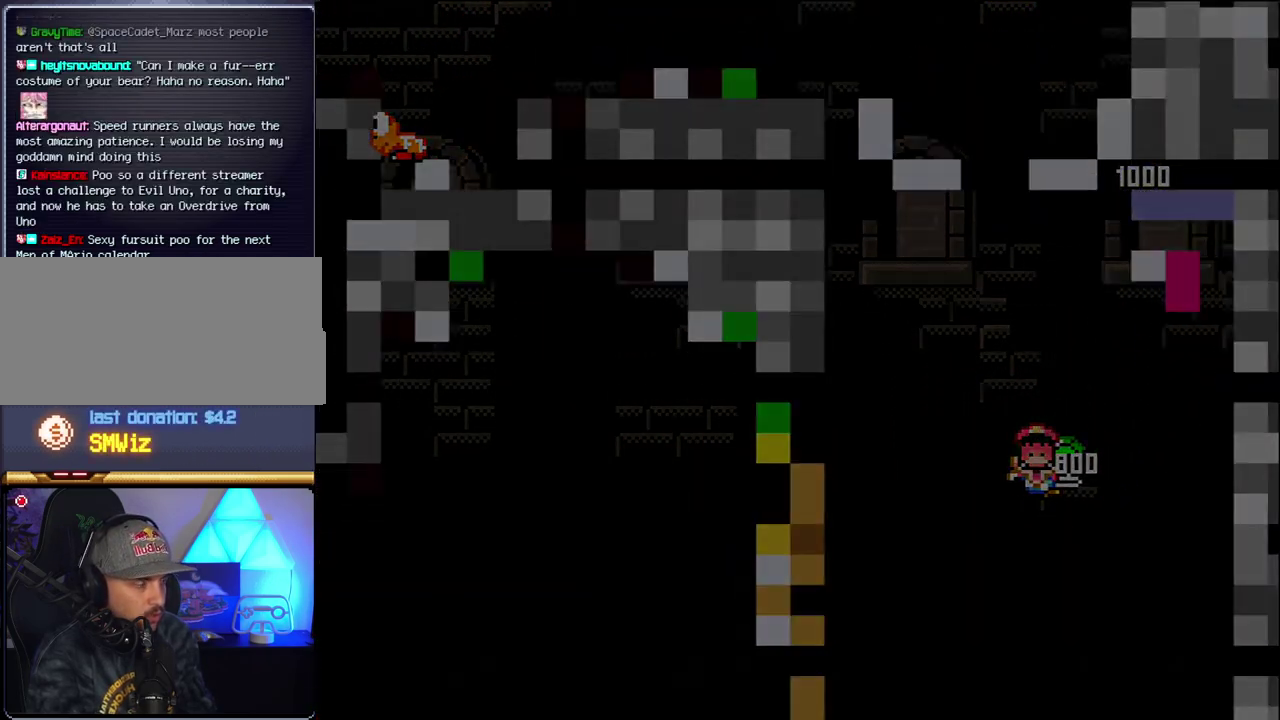
{"buttons": [], "events": [[50, "DPAD_LEFT", "up"], [117, "Y", "up"], [150, "B", "up"]]}
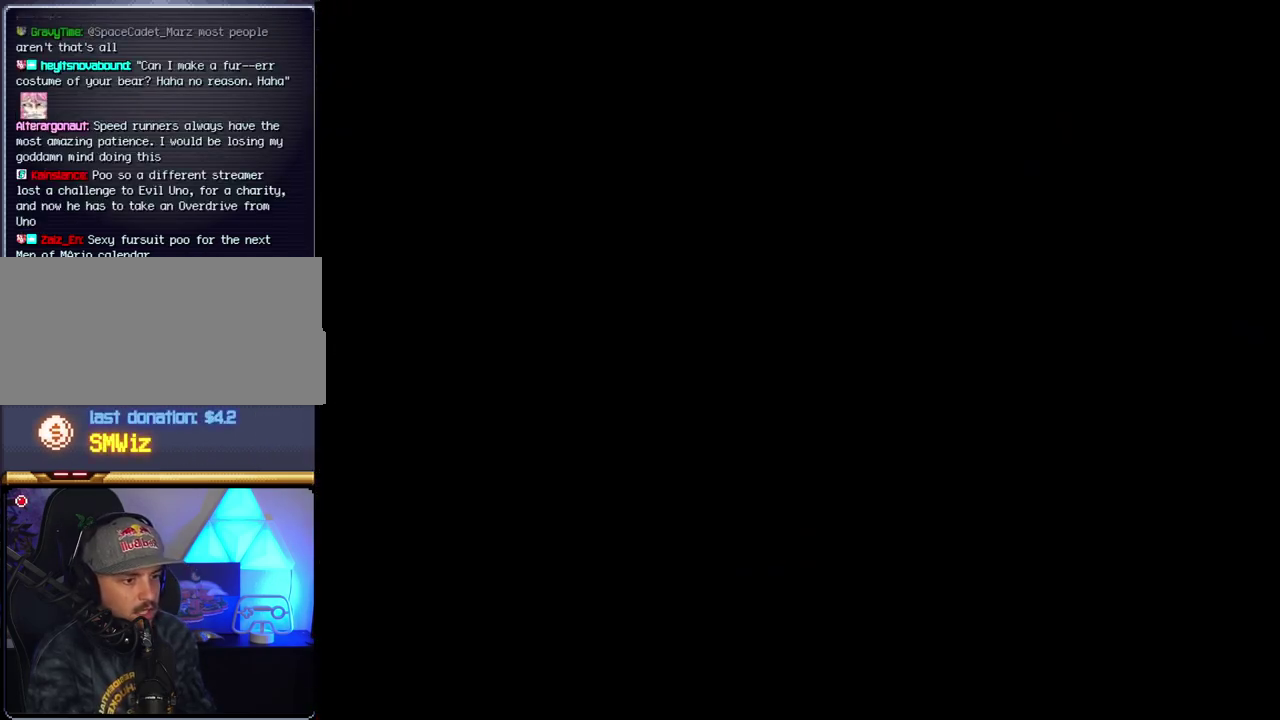
{"buttons": [], "events": []}
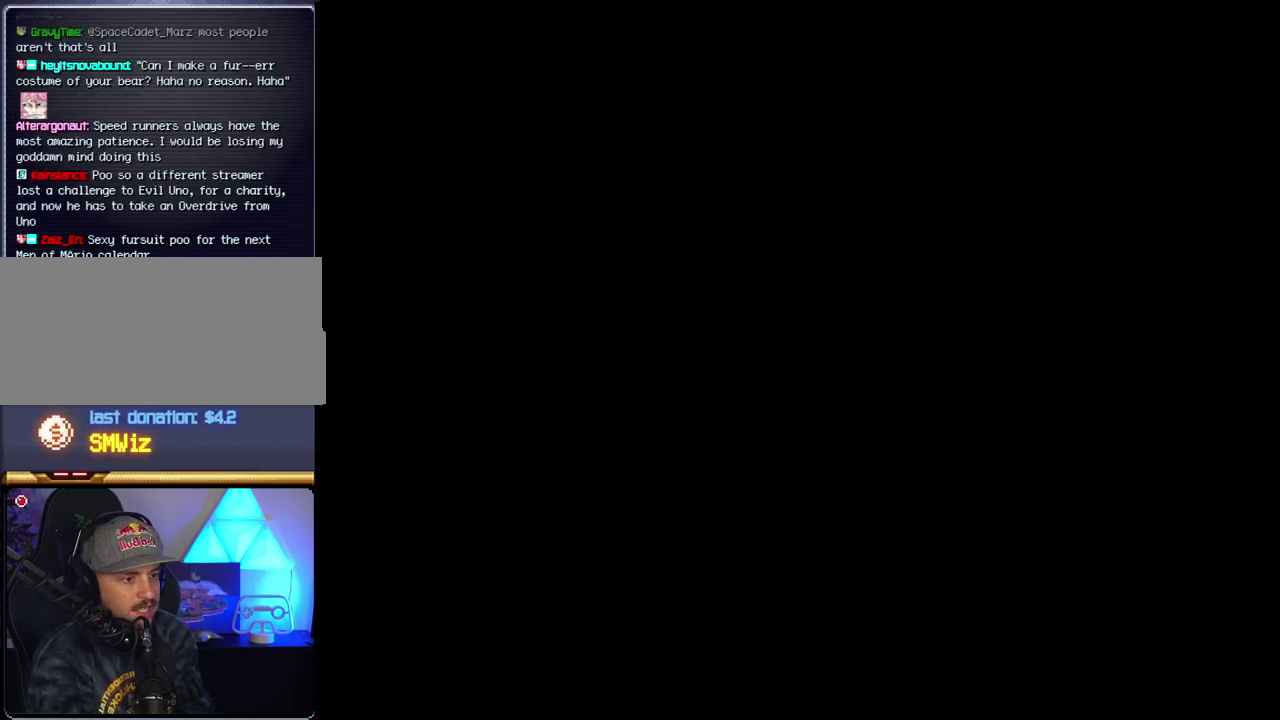
{"buttons": [], "events": []}
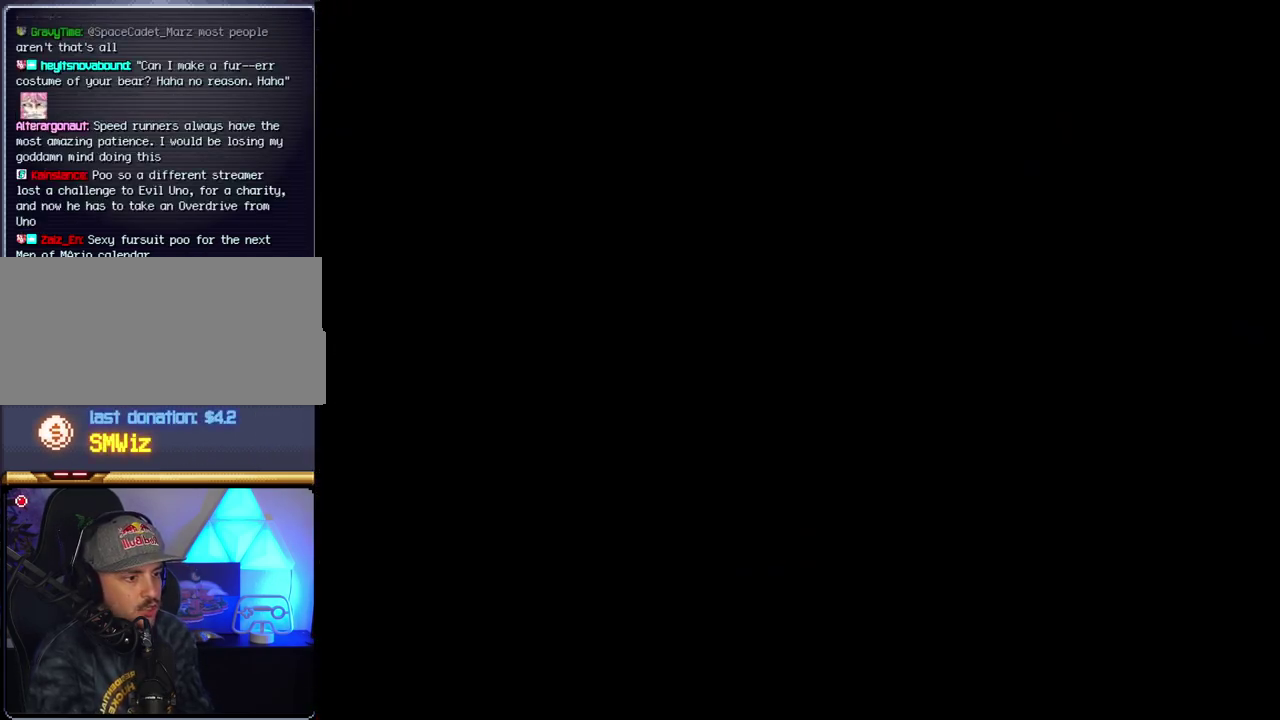
{"buttons": ["B", "DPAD_RIGHT"], "events": [[433, "B", "down"], [433, "DPAD_RIGHT", "down"]]}
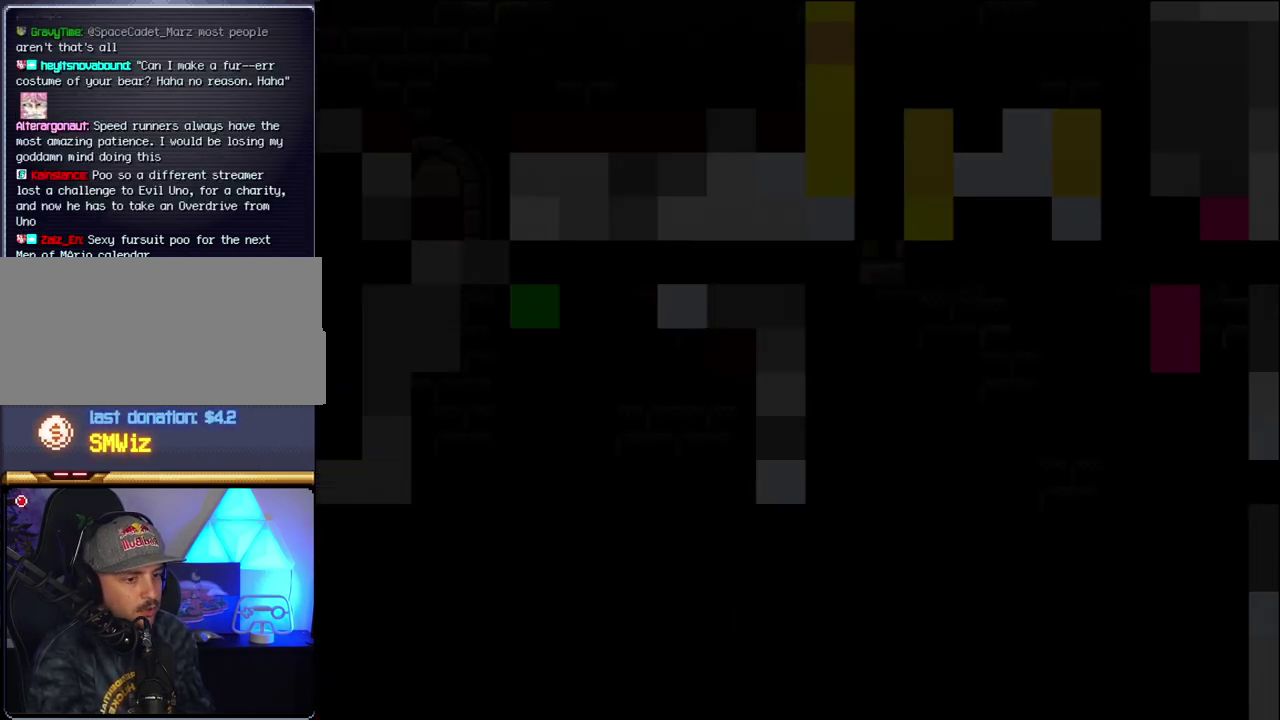
{"buttons": ["B", "DPAD_RIGHT"], "events": []}
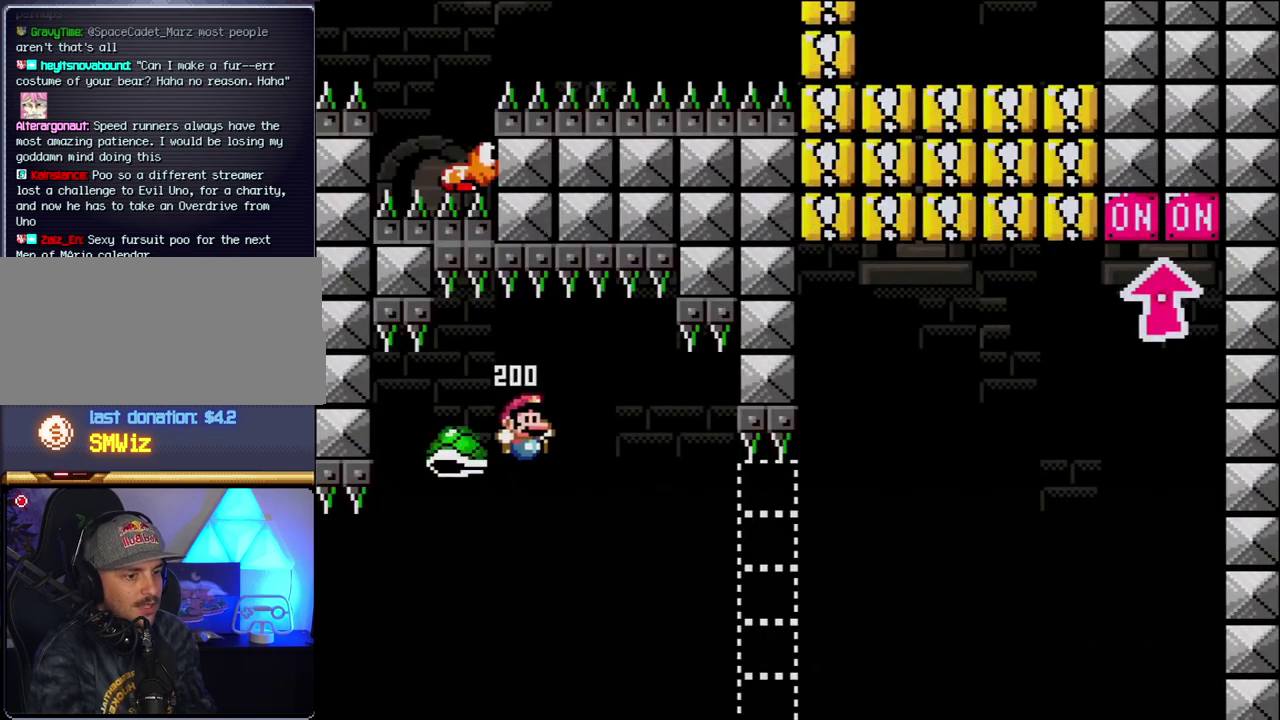
{"buttons": ["B", "Y", "DPAD_RIGHT"], "events": [[267, "Y", "down"]]}